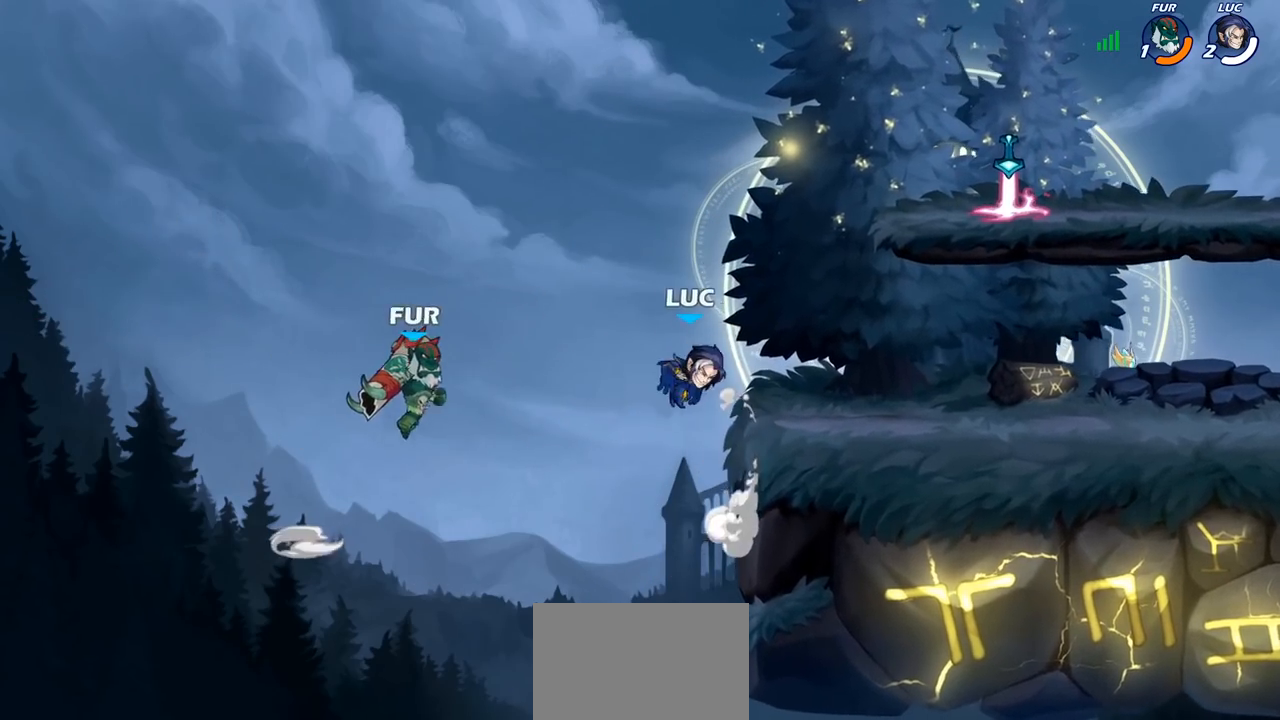
Gameplay with a controller (PlayStation layout); each line is a JSON object with the inputs held at the frame after it. "events" lists button and stick changes between this image and that frame as [ms after this image, input, new state], when the widget could be followed in between. Not read: R1.
{"buttons": ["CIRCLE"], "left_stick": "down", "right_stick": "center", "events": [[150, "CROSS", "down"], [250, "CROSS", "up"], [300, "CIRCLE", "down"], [300, "left_stick", "down"]]}
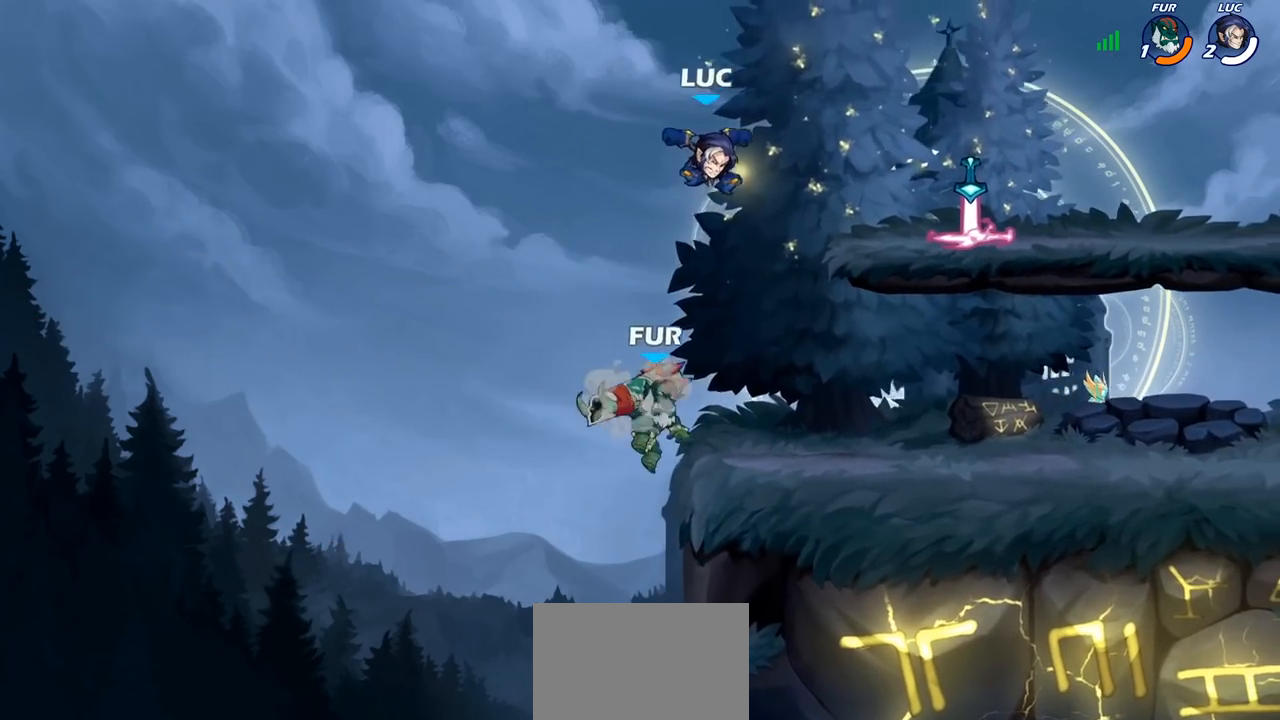
{"buttons": [], "left_stick": "center", "right_stick": "center", "events": [[500, "CIRCLE", "up"], [500, "left_stick", "center"]]}
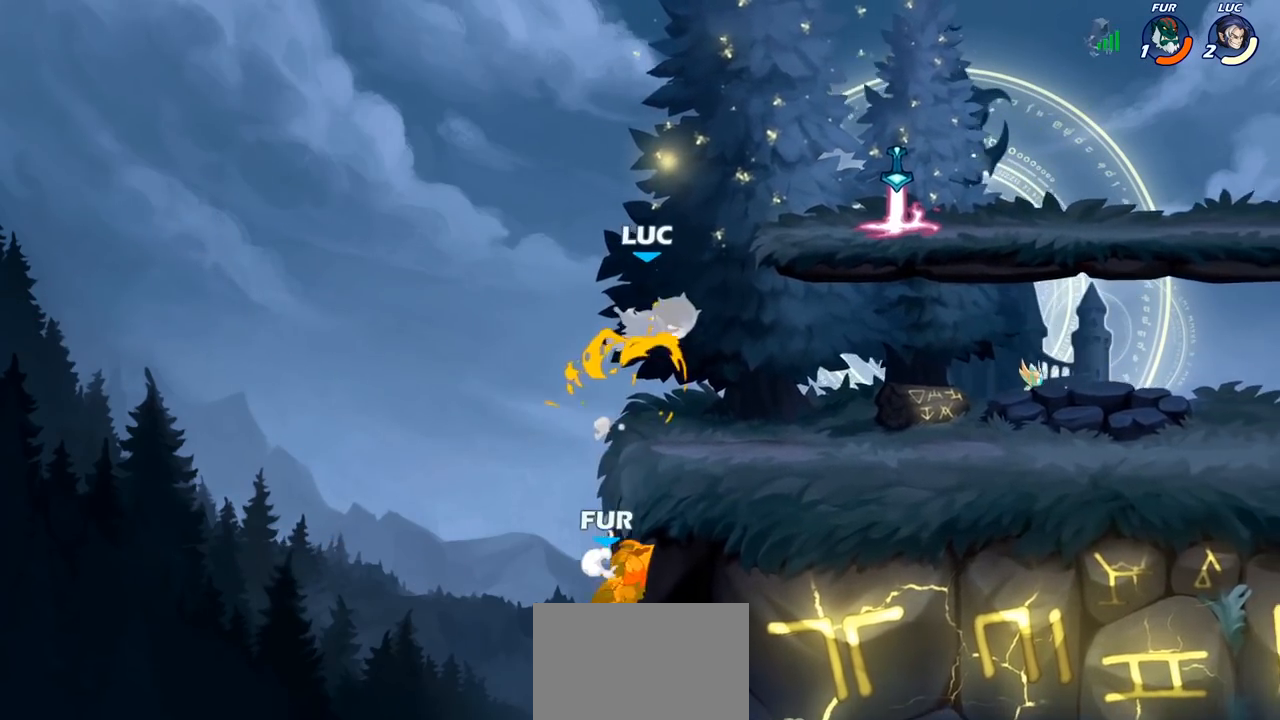
{"buttons": ["CIRCLE"], "left_stick": "down-left", "right_stick": "center", "events": [[300, "left_stick", "left"], [467, "left_stick", "down-left"], [500, "CIRCLE", "down"]]}
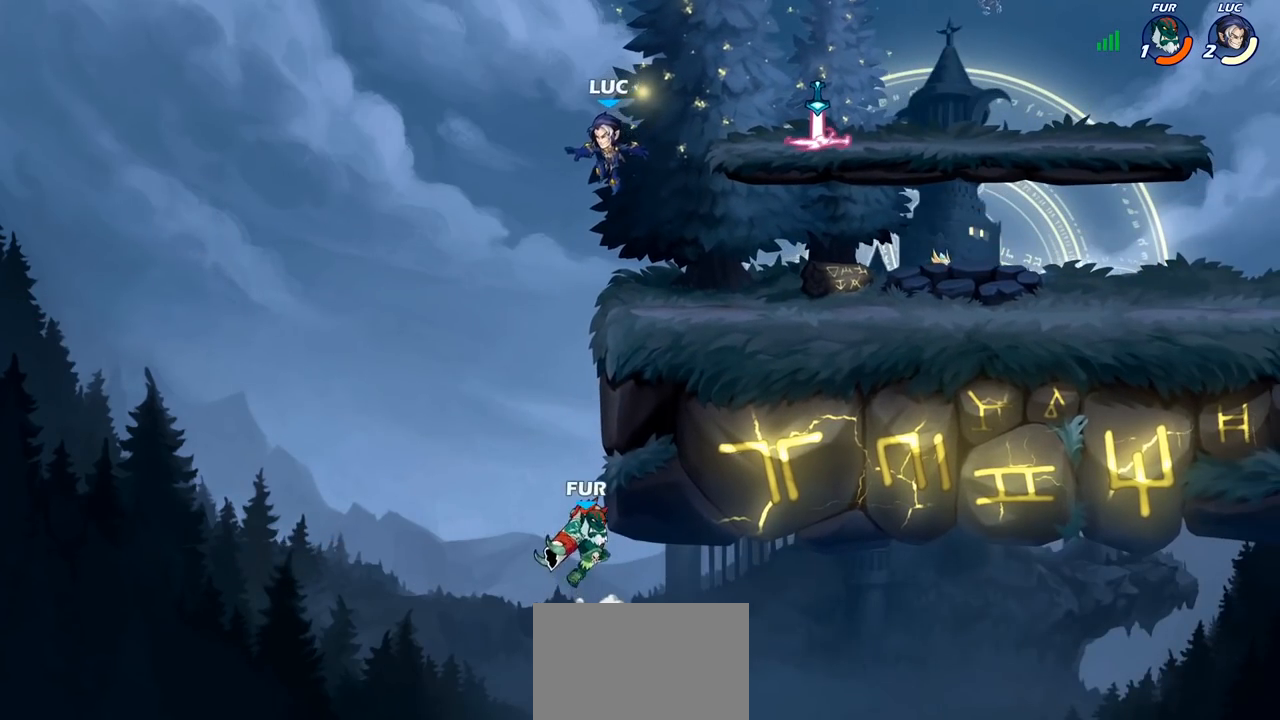
{"buttons": ["CIRCLE"], "left_stick": "down-left", "right_stick": "center", "events": []}
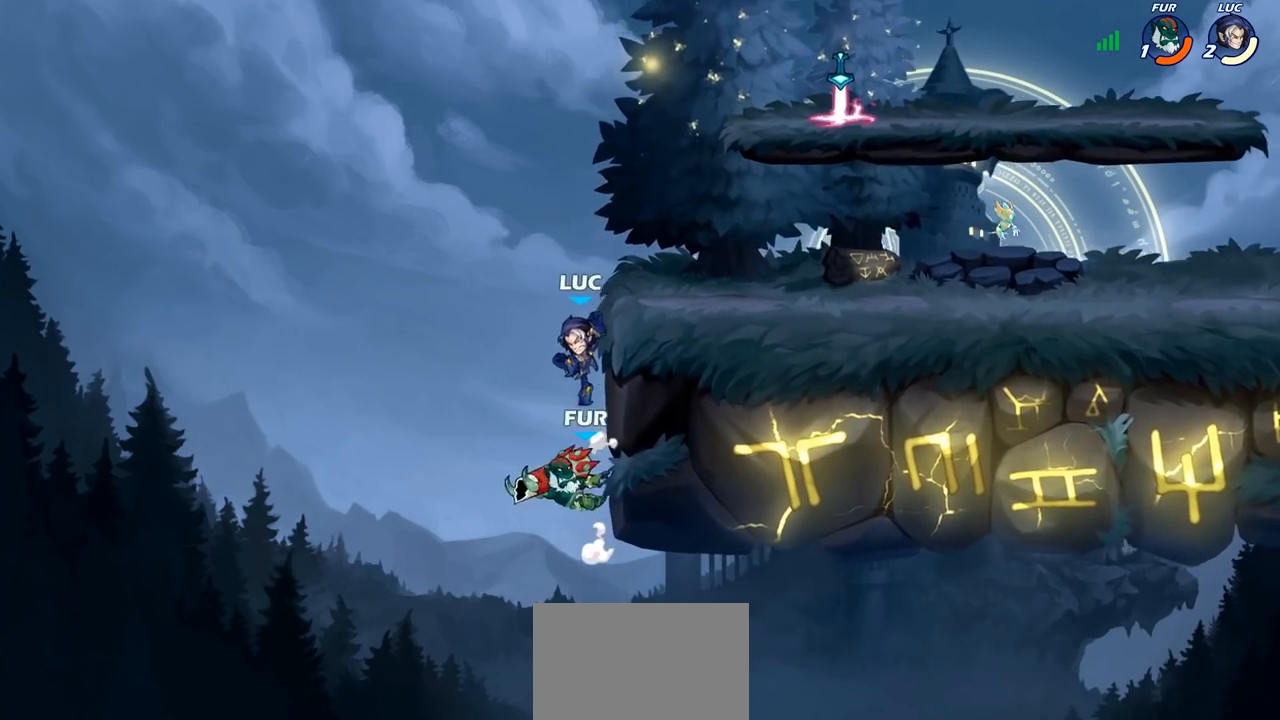
{"buttons": ["CIRCLE"], "left_stick": "left", "right_stick": "center", "events": [[117, "CIRCLE", "up"], [183, "left_stick", "center"], [400, "CROSS", "down"], [450, "left_stick", "left"], [500, "CIRCLE", "down"], [500, "CROSS", "up"]]}
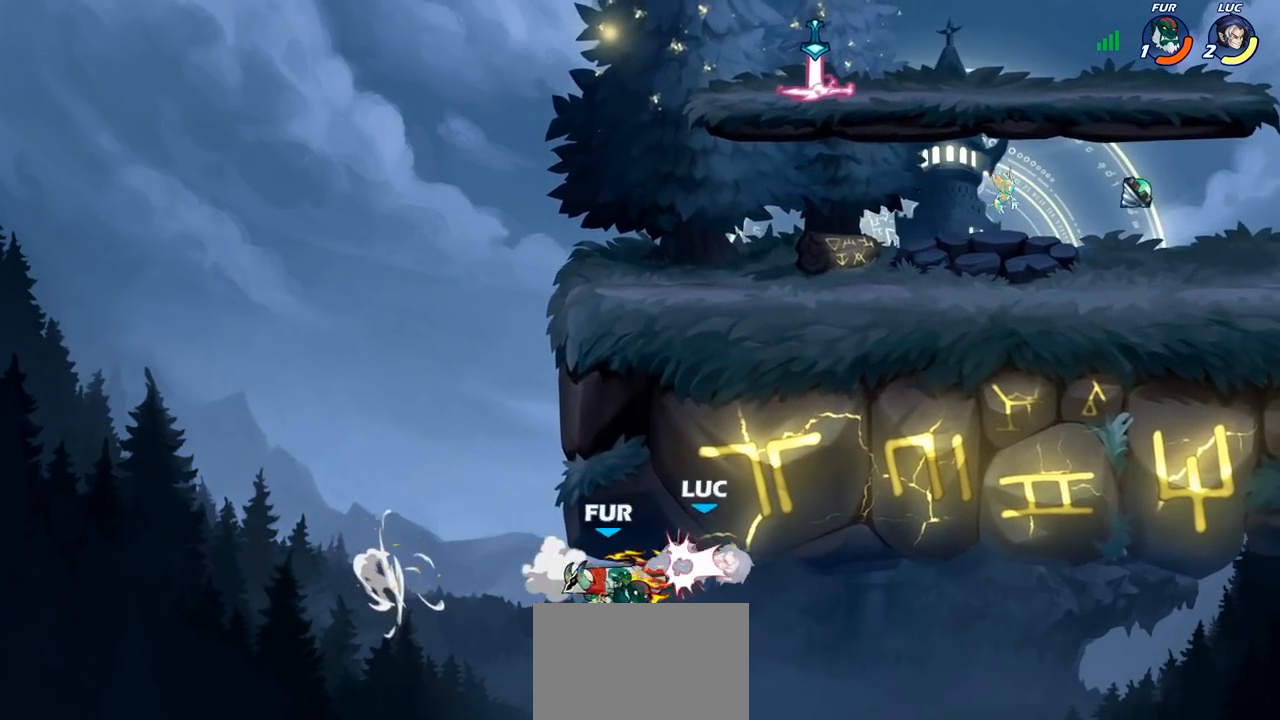
{"buttons": [], "left_stick": "right", "right_stick": "center", "events": [[83, "left_stick", "up-left"], [100, "CIRCLE", "up"], [267, "left_stick", "up"], [400, "left_stick", "right"]]}
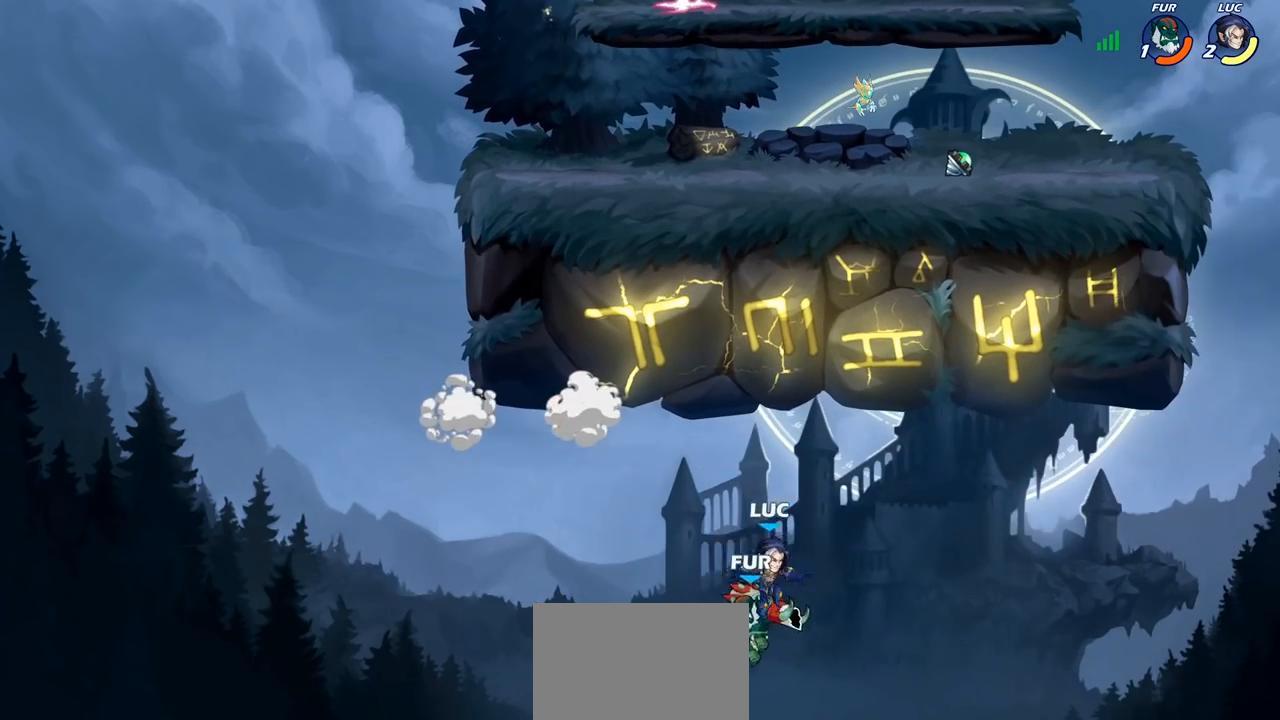
{"buttons": [], "left_stick": "right", "right_stick": "center", "events": [[100, "CROSS", "down"], [333, "CROSS", "up"]]}
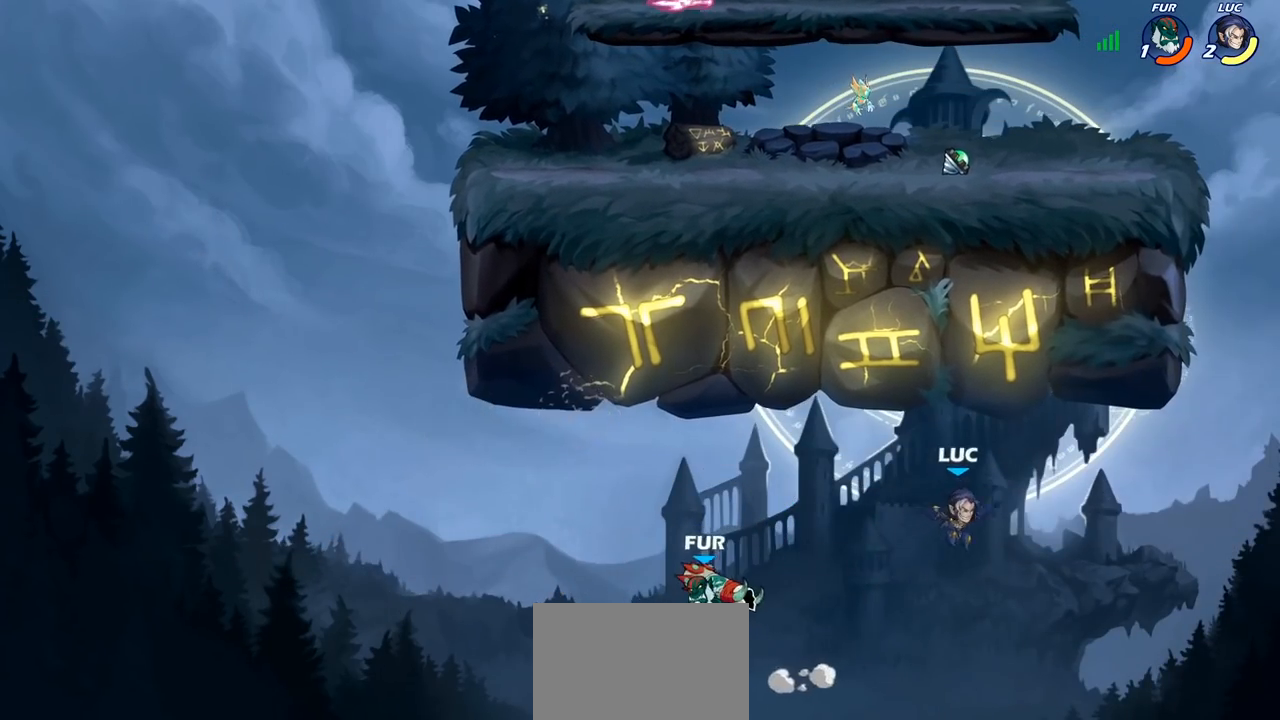
{"buttons": [], "left_stick": "up-right", "right_stick": "center", "events": [[300, "CIRCLE", "down"], [400, "CIRCLE", "up"], [400, "left_stick", "up-right"]]}
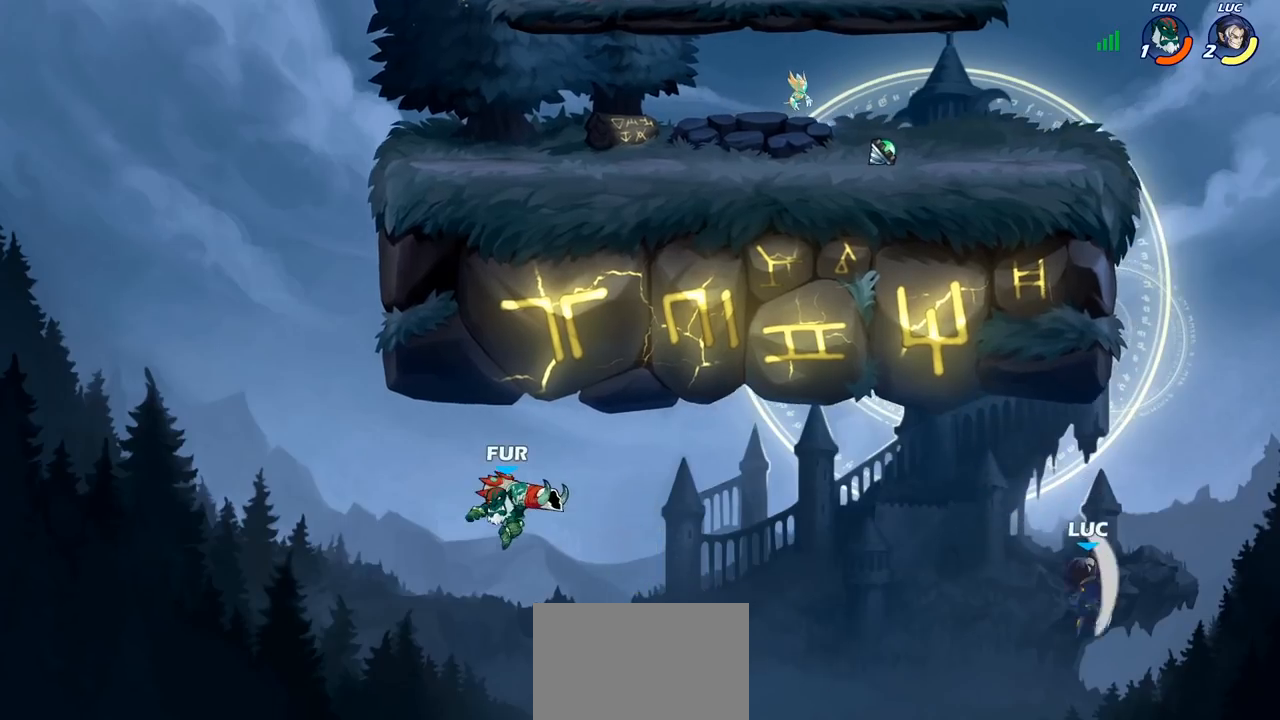
{"buttons": [], "left_stick": "up-left", "right_stick": "center", "events": [[83, "left_stick", "center"], [267, "left_stick", "up-left"]]}
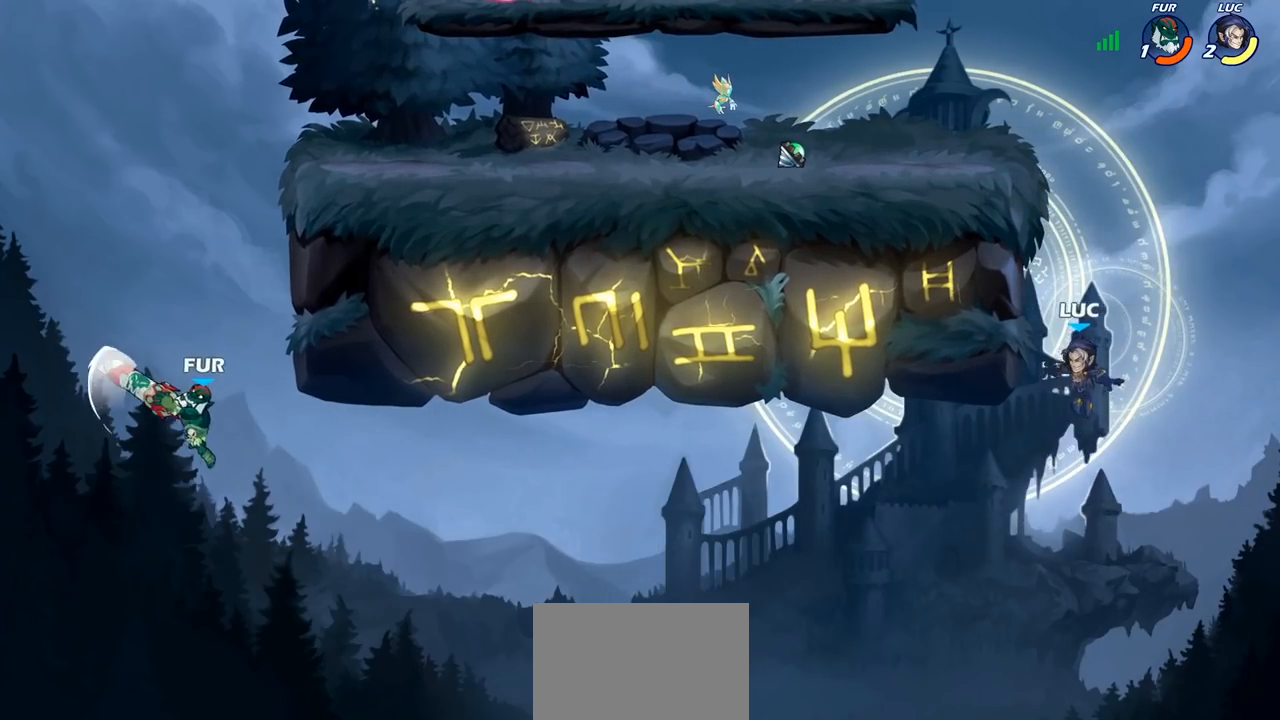
{"buttons": ["CROSS"], "left_stick": "up-left", "right_stick": "center", "events": [[167, "R2", "down"], [367, "left_stick", "up-right"], [400, "R2", "up"], [467, "left_stick", "up-left"], [500, "CROSS", "down"]]}
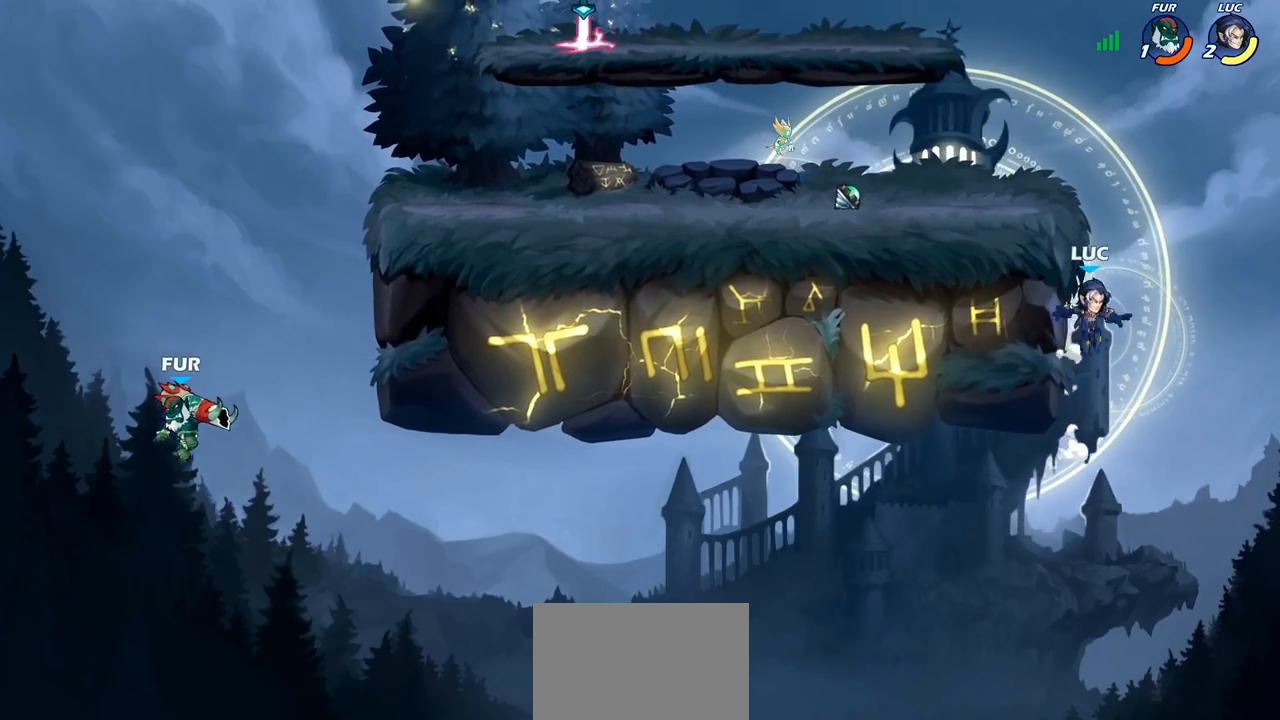
{"buttons": [], "left_stick": "left", "right_stick": "center", "events": [[50, "left_stick", "left"], [133, "CROSS", "up"], [217, "CROSS", "down"], [367, "CROSS", "up"]]}
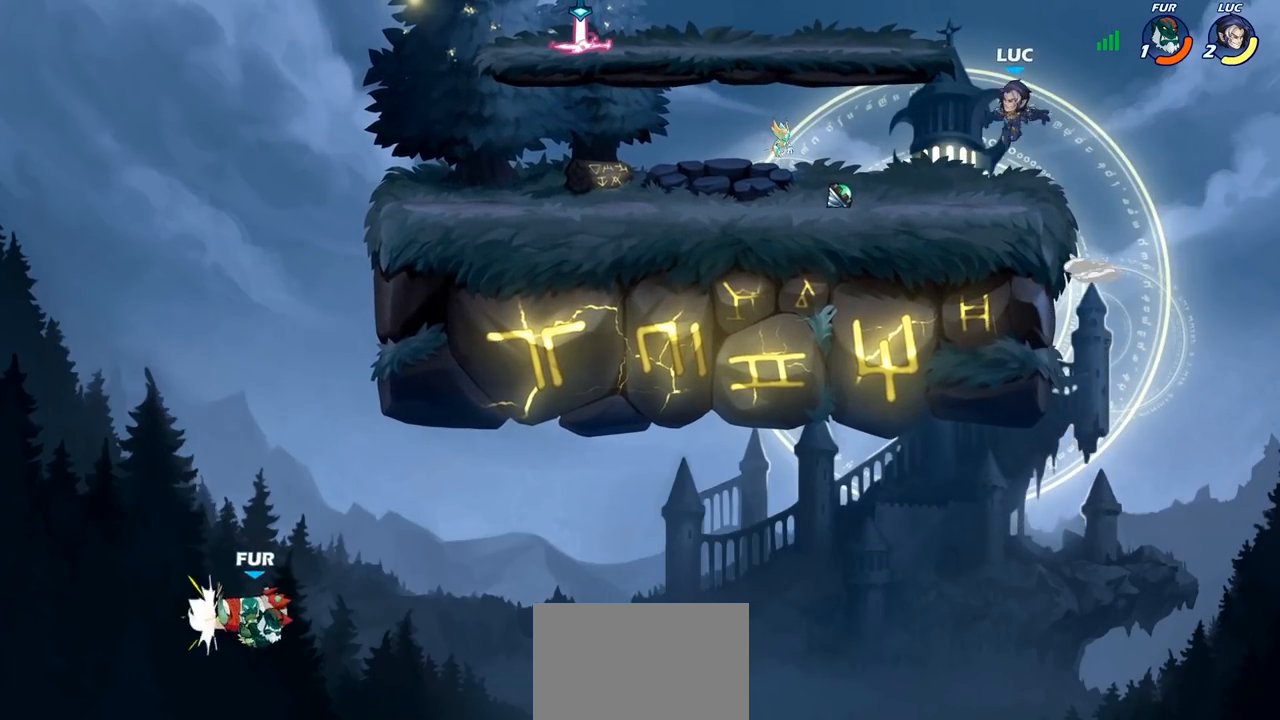
{"buttons": [], "left_stick": "down-left", "right_stick": "center", "events": [[33, "left_stick", "down-left"]]}
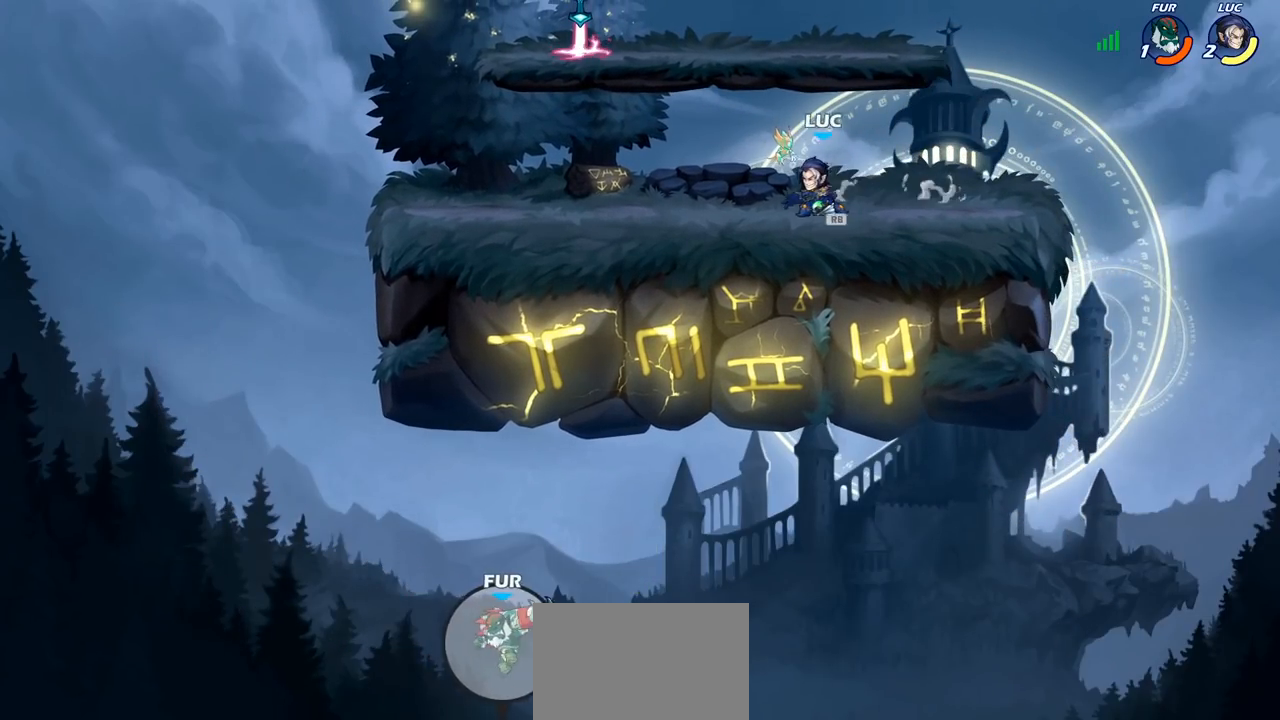
{"buttons": [], "left_stick": "center", "right_stick": "center", "events": [[317, "CIRCLE", "down"], [350, "left_stick", "center"], [367, "CIRCLE", "up"]]}
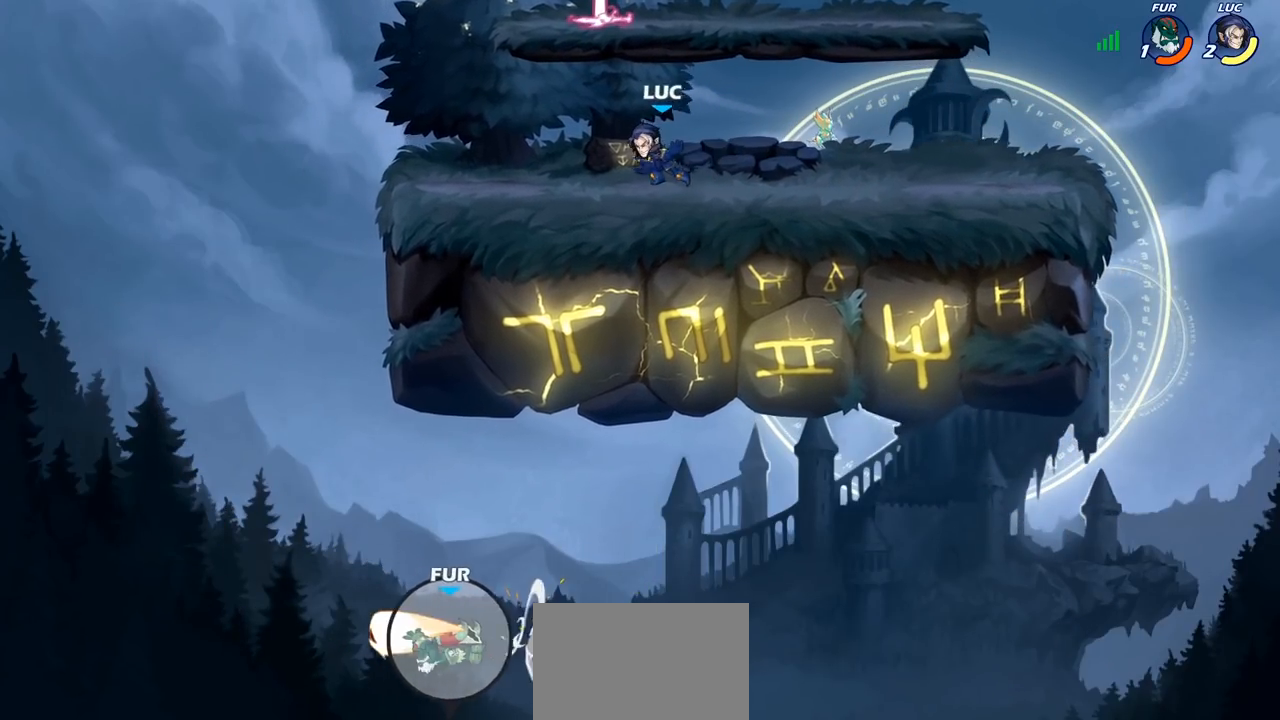
{"buttons": [], "left_stick": "center", "right_stick": "center", "events": []}
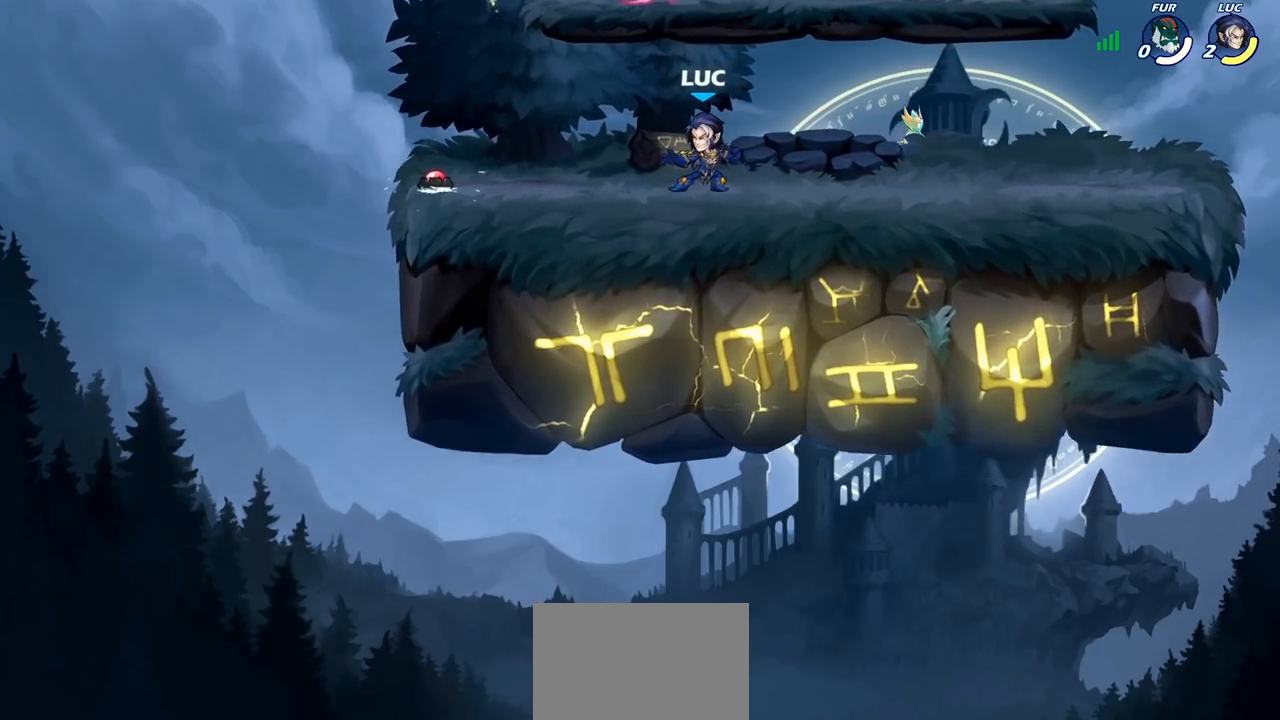
{"buttons": [], "left_stick": "center", "right_stick": "center", "events": []}
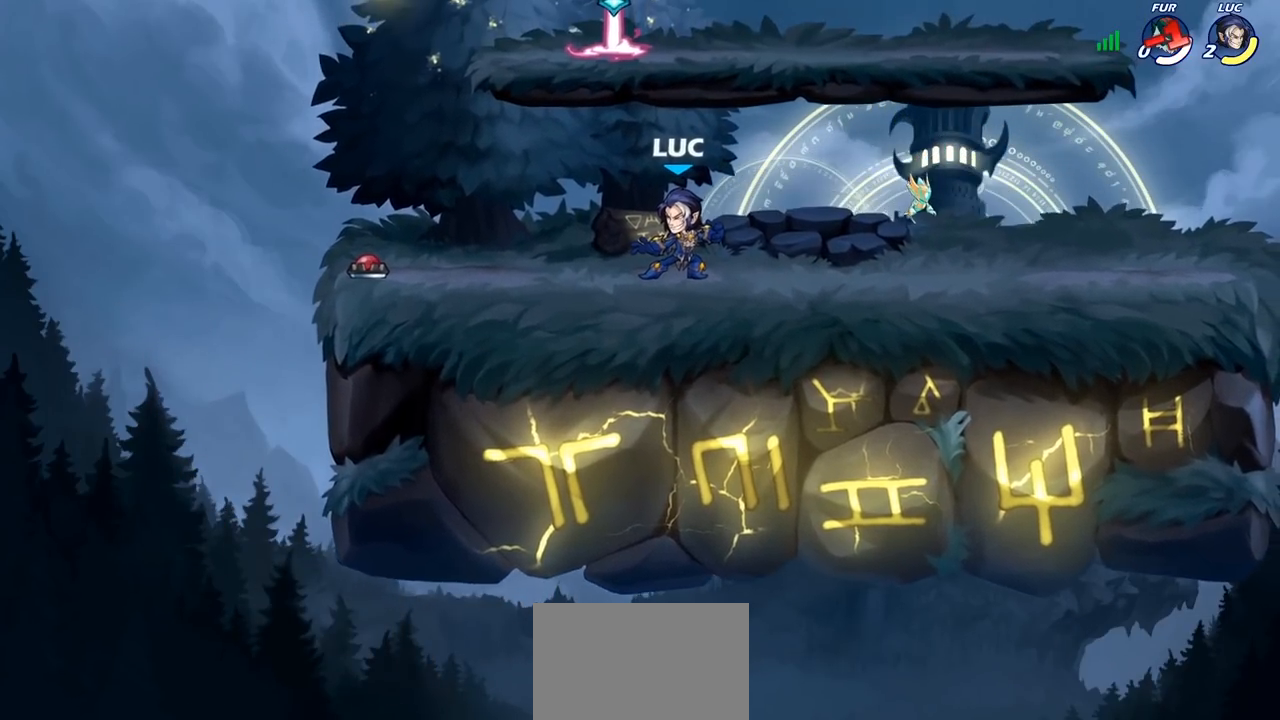
{"buttons": [], "left_stick": "center", "right_stick": "center", "events": []}
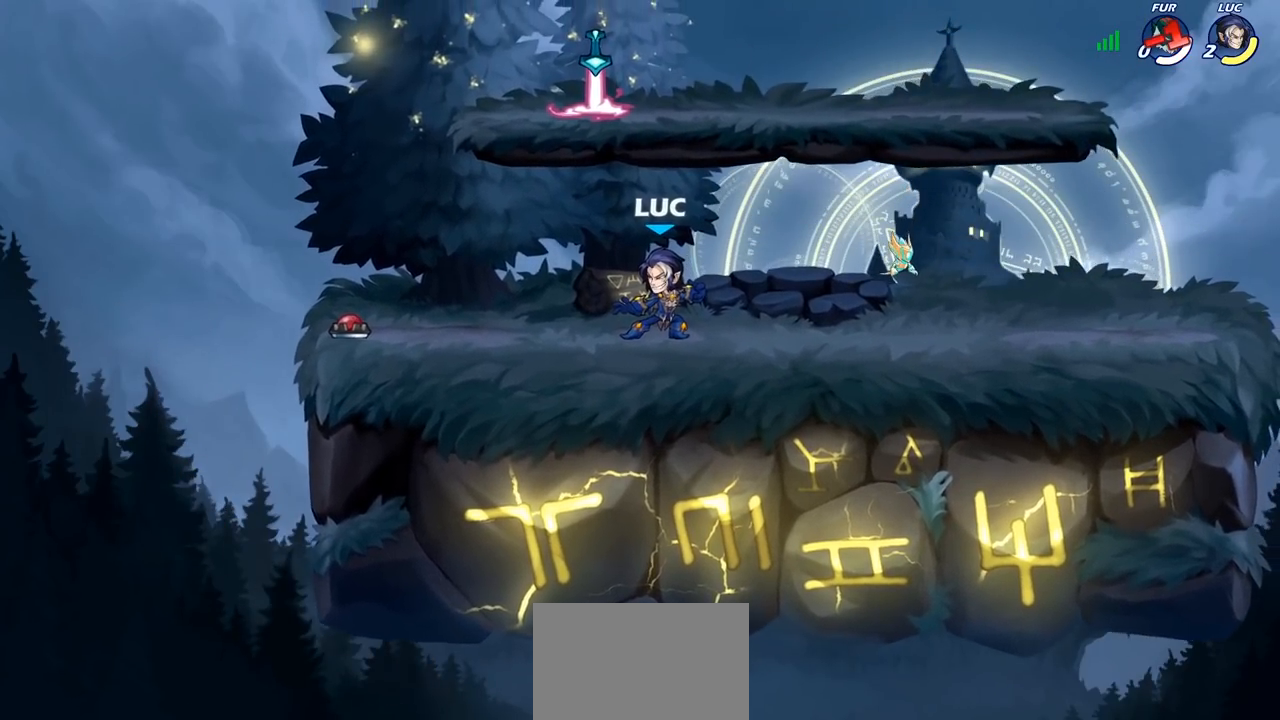
{"buttons": [], "left_stick": "center", "right_stick": "center", "events": []}
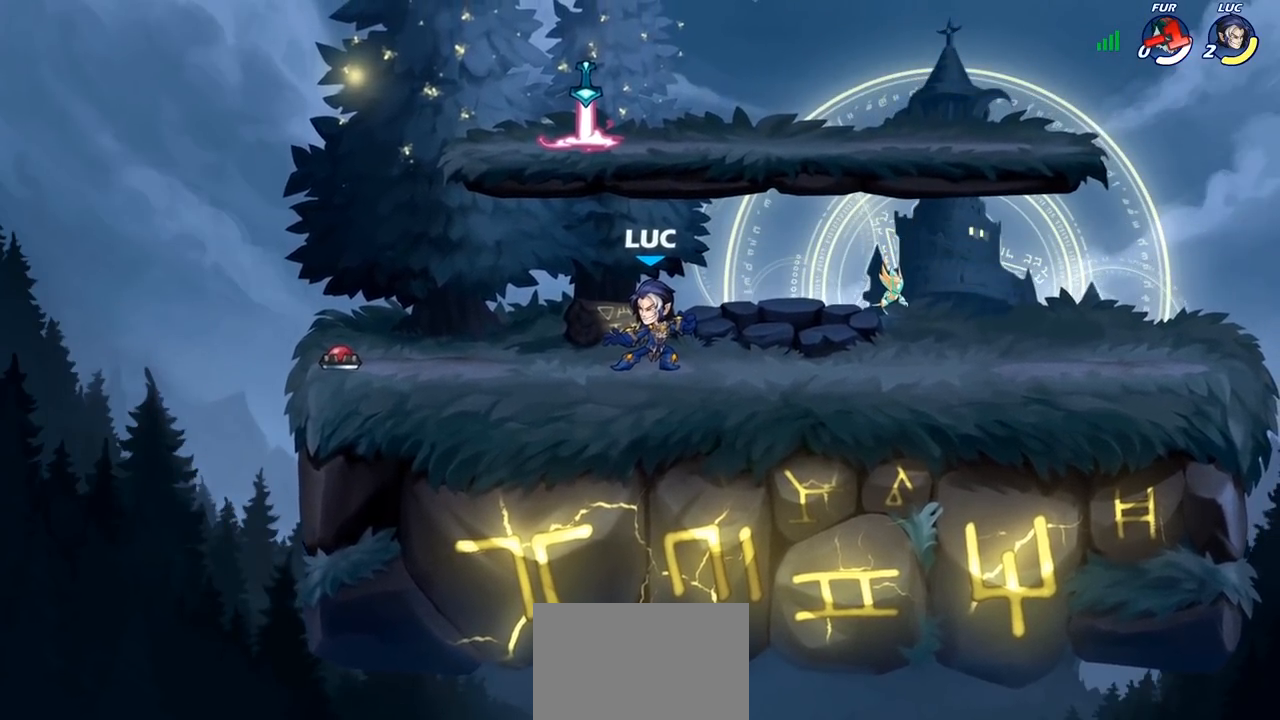
{"buttons": [], "left_stick": "center", "right_stick": "center", "events": []}
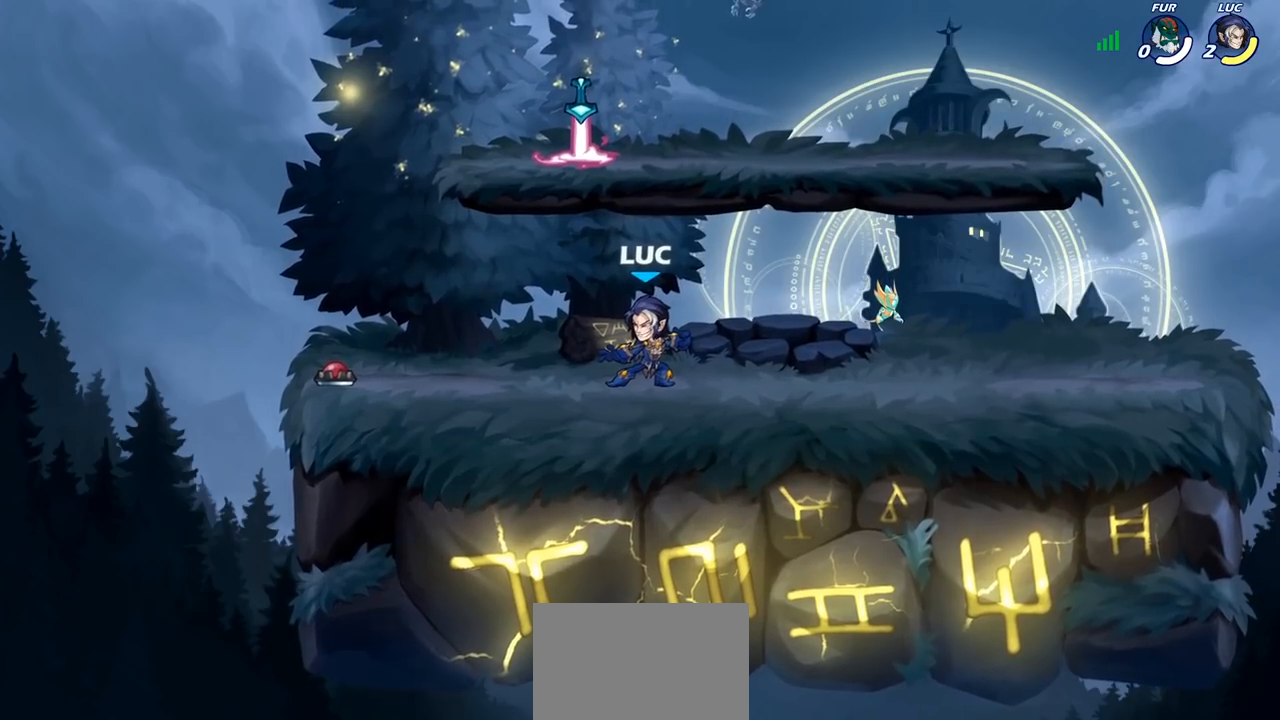
{"buttons": [], "left_stick": "center", "right_stick": "center", "events": []}
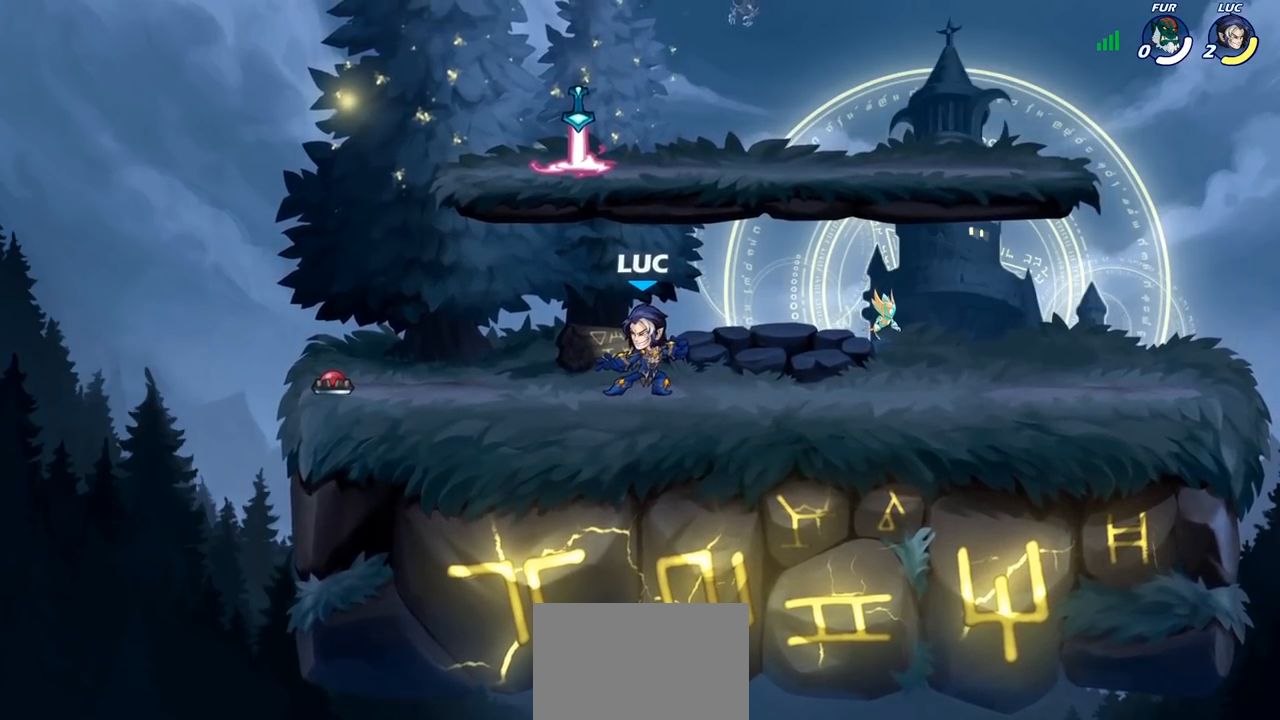
{"buttons": [], "left_stick": "center", "right_stick": "center", "events": []}
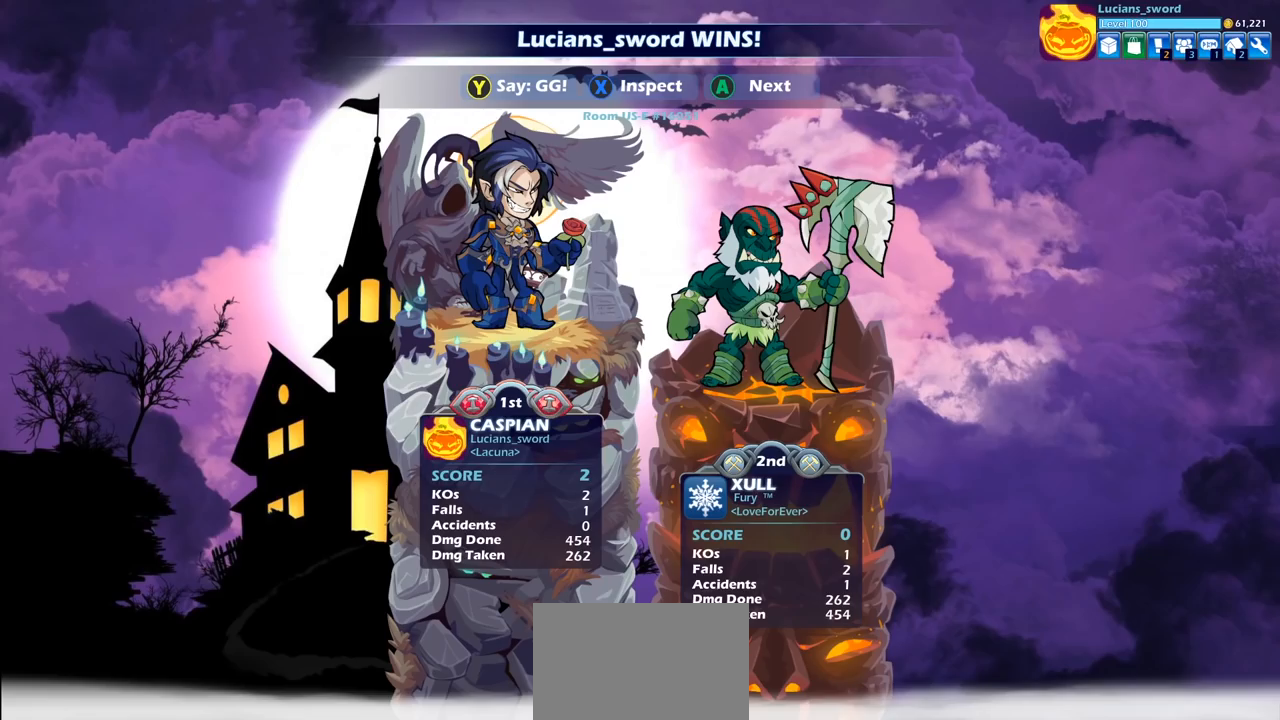
{"buttons": [], "left_stick": "center", "right_stick": "center", "events": []}
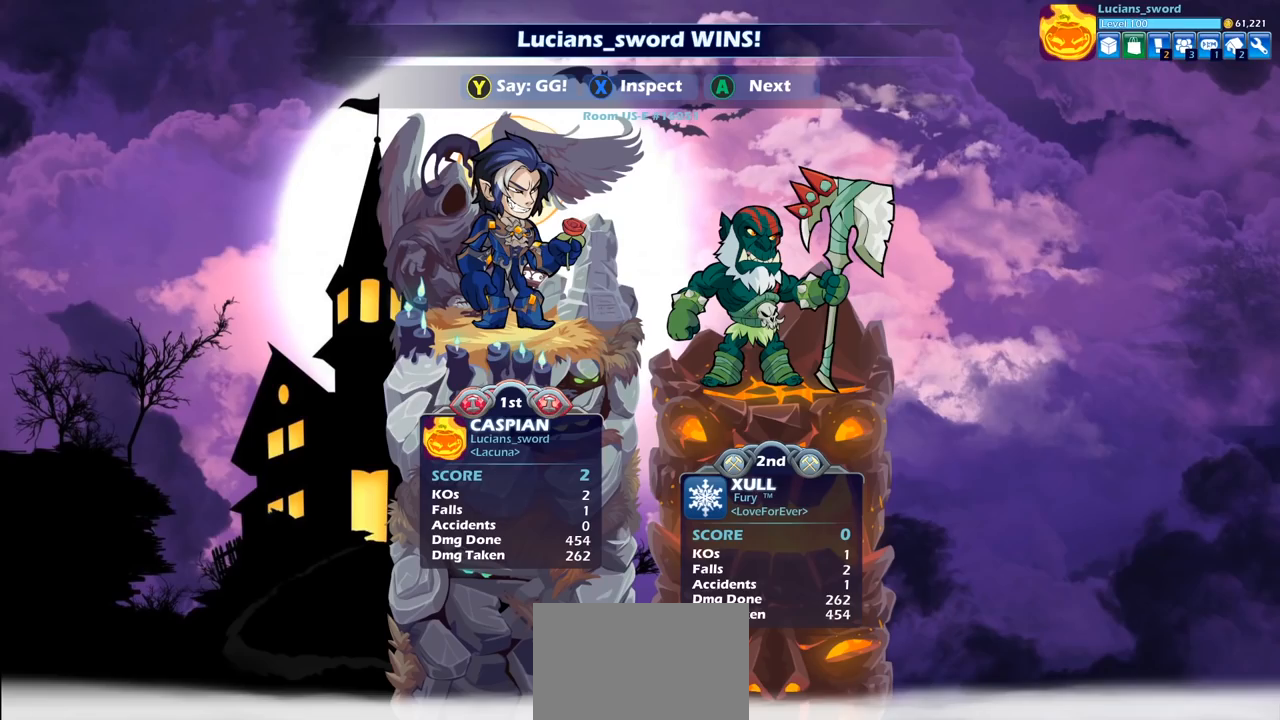
{"buttons": [], "left_stick": "center", "right_stick": "center", "events": []}
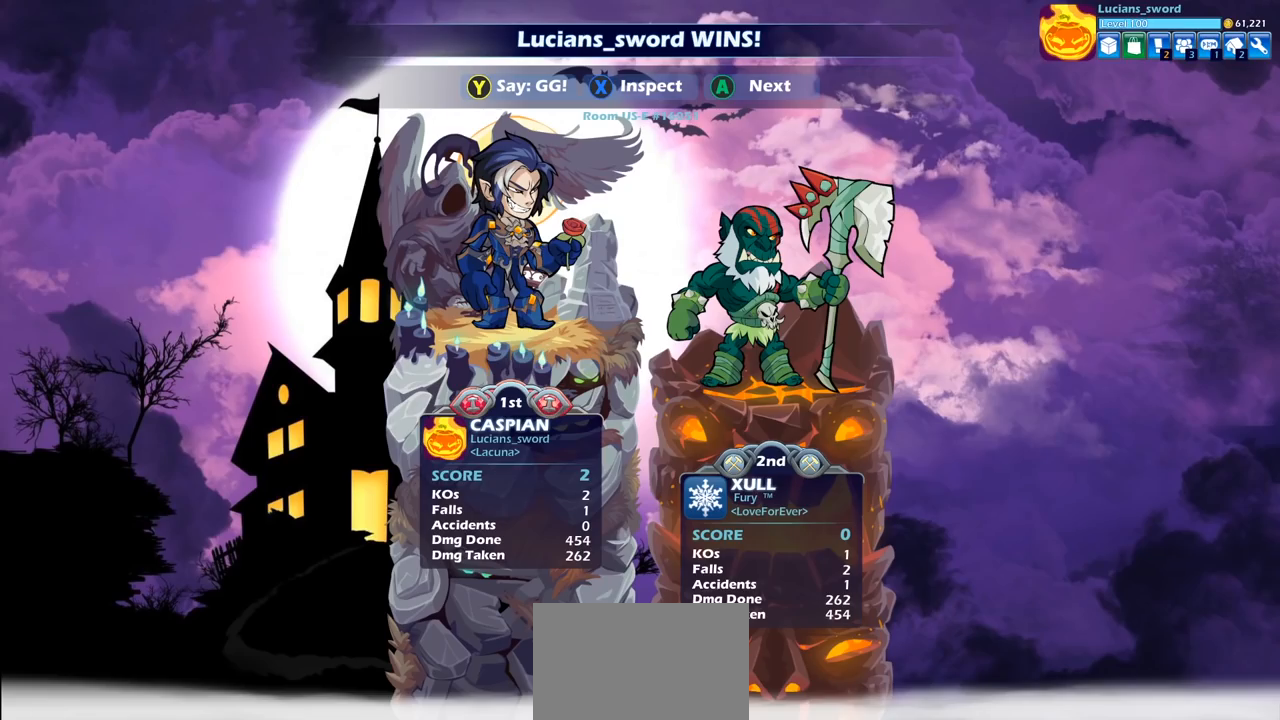
{"buttons": ["TRIANGLE"], "left_stick": "center", "right_stick": "center", "events": [[450, "TRIANGLE", "down"]]}
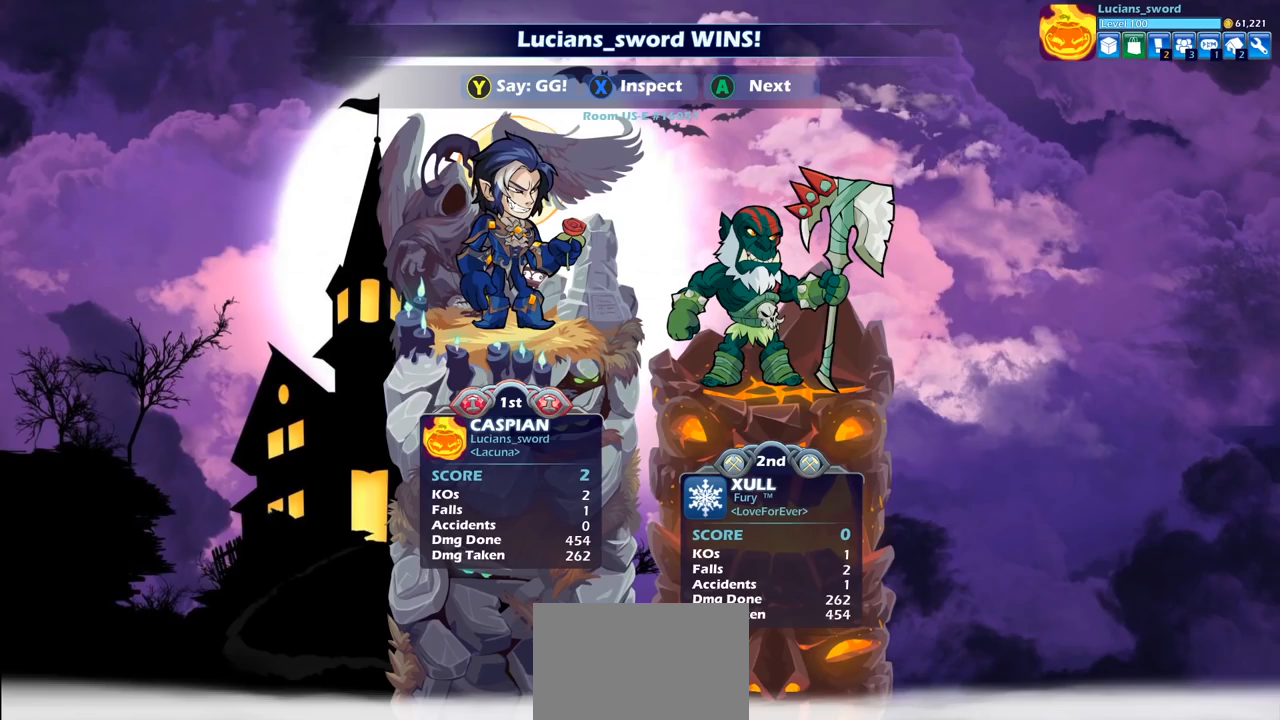
{"buttons": ["TRIANGLE"], "left_stick": "center", "right_stick": "center", "events": [[17, "TRIANGLE", "up"], [117, "TRIANGLE", "down"], [200, "TRIANGLE", "up"], [283, "TRIANGLE", "down"], [367, "TRIANGLE", "up"], [450, "TRIANGLE", "down"]]}
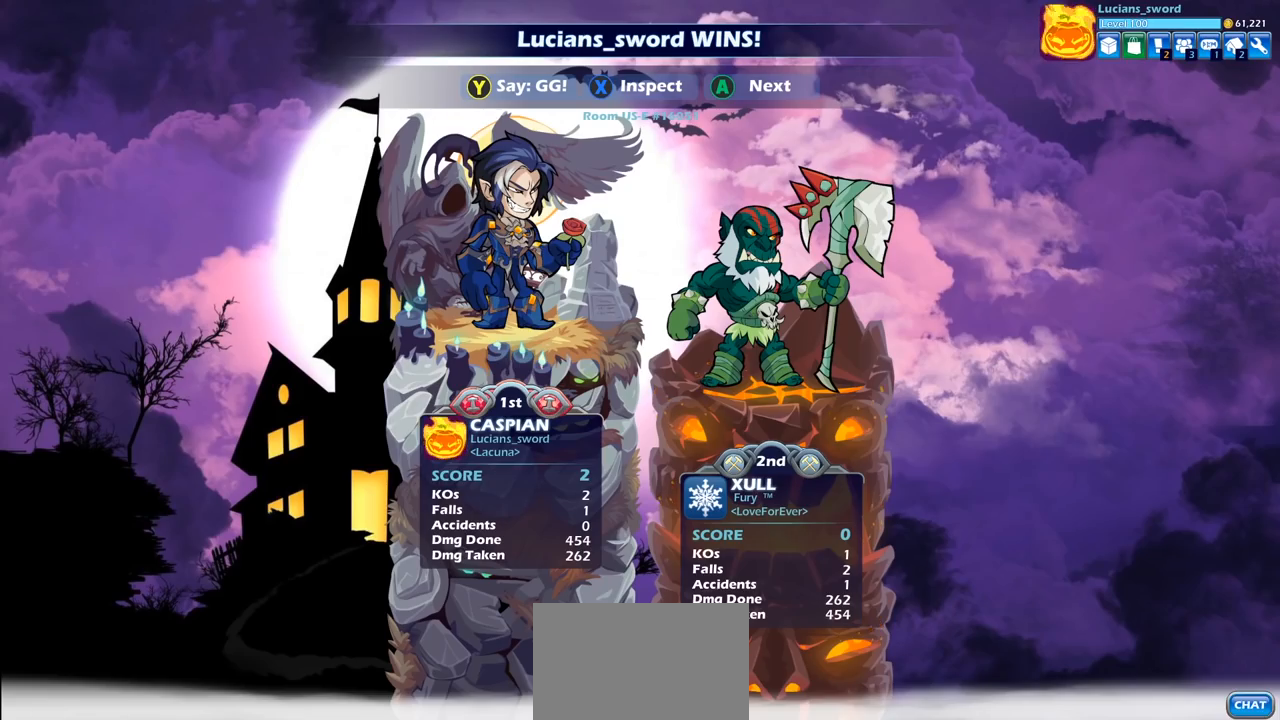
{"buttons": [], "left_stick": "center", "right_stick": "center", "events": [[17, "TRIANGLE", "up"], [100, "TRIANGLE", "down"], [183, "TRIANGLE", "up"]]}
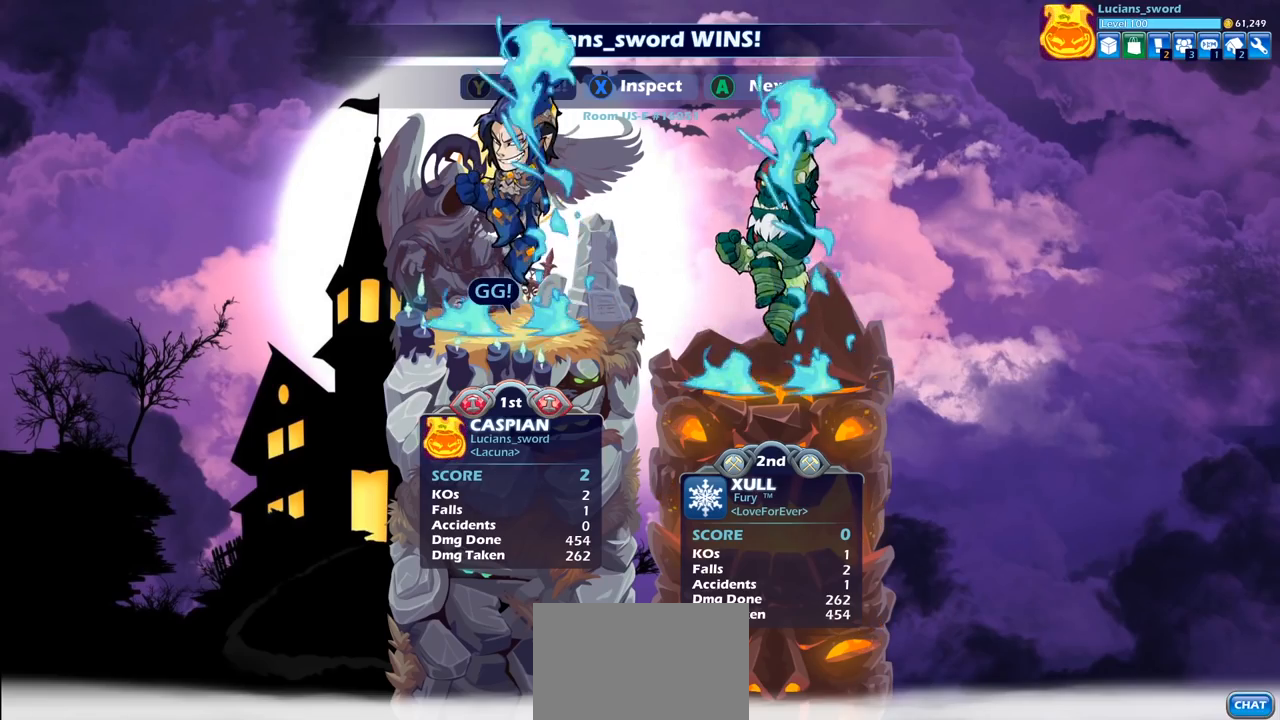
{"buttons": [], "left_stick": "center", "right_stick": "center", "events": [[67, "CROSS", "down"], [150, "CROSS", "up"]]}
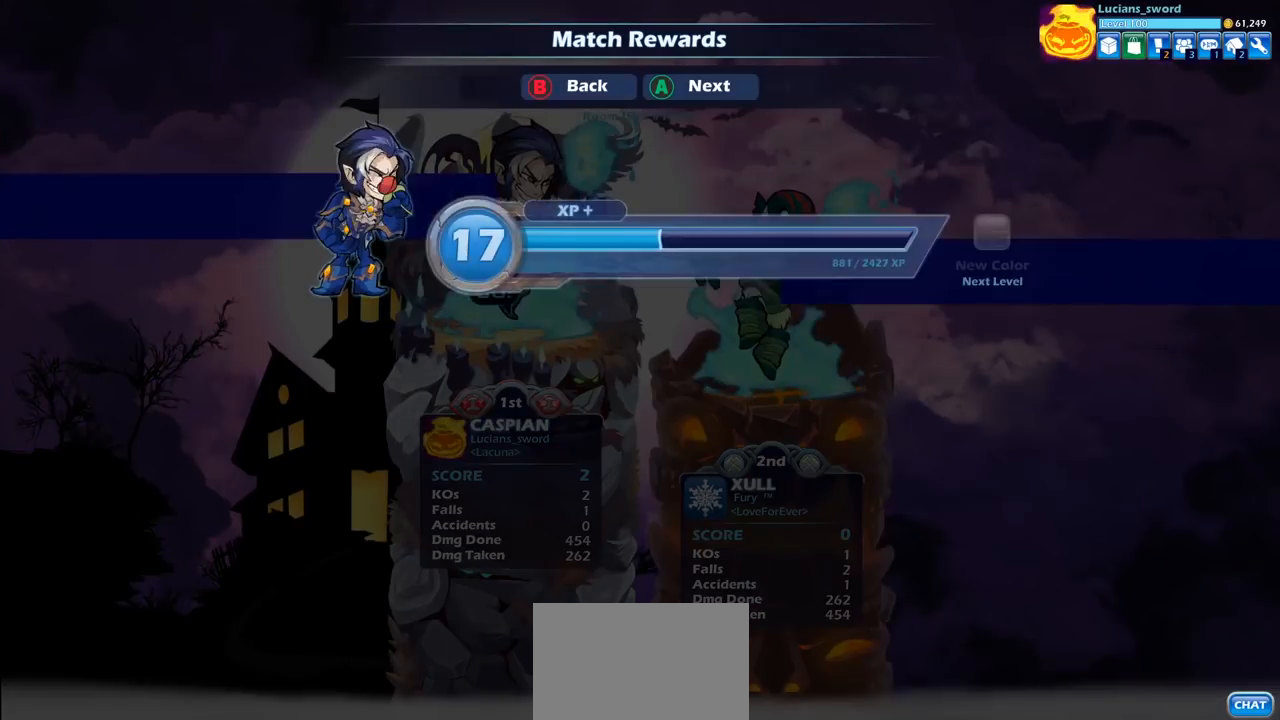
{"buttons": [], "left_stick": "center", "right_stick": "center", "events": [[367, "CROSS", "down"], [483, "CROSS", "up"]]}
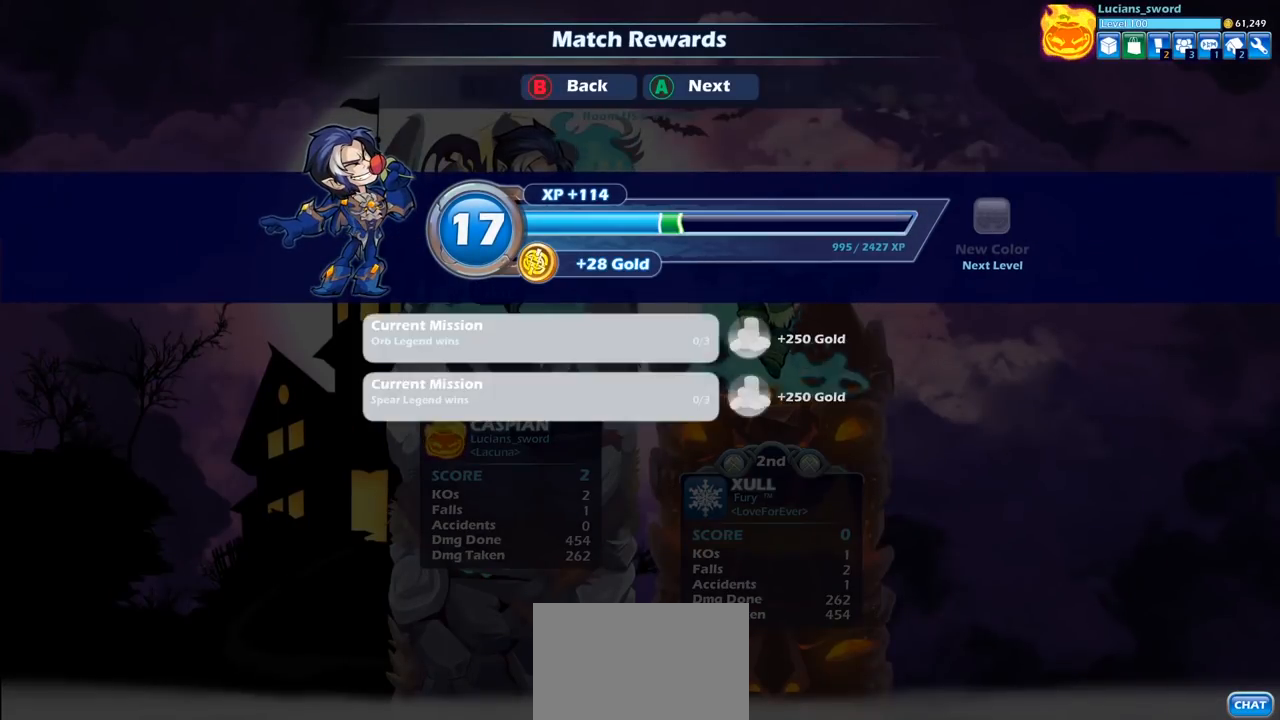
{"buttons": ["CROSS"], "left_stick": "center", "right_stick": "center", "events": [[500, "CROSS", "down"]]}
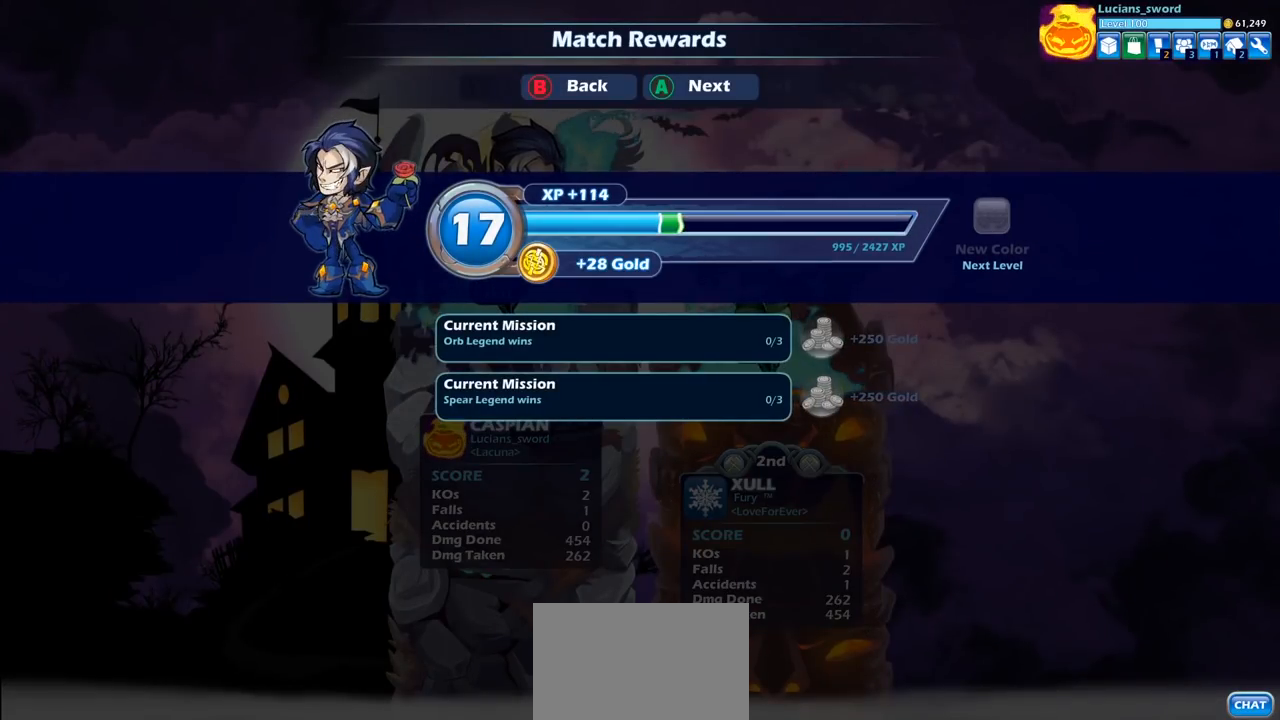
{"buttons": [], "left_stick": "center", "right_stick": "center", "events": [[167, "CROSS", "up"]]}